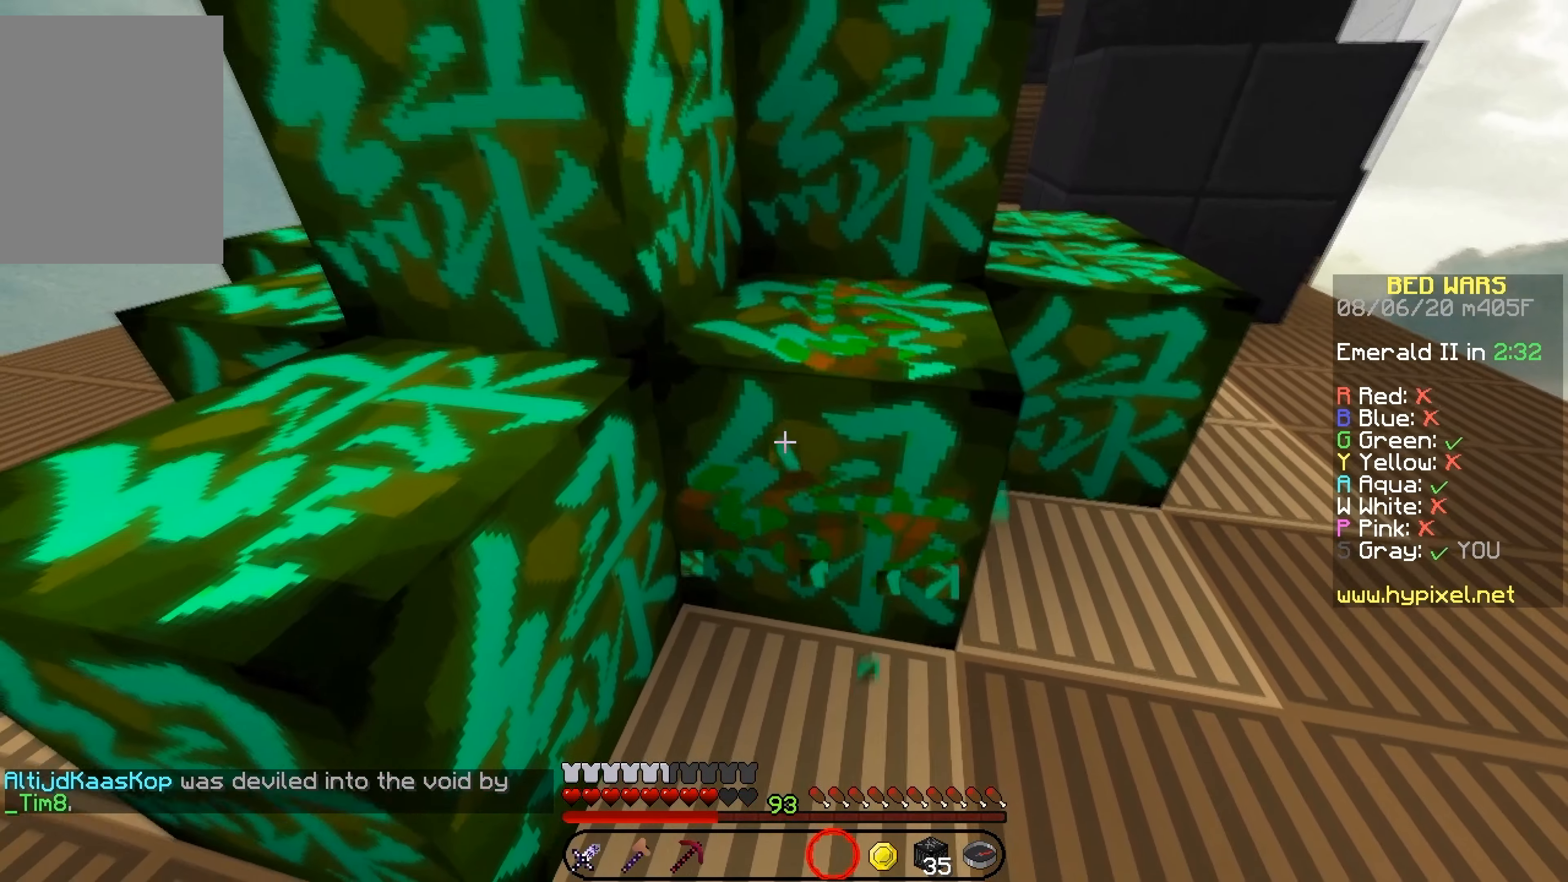
Gameplay with keyboard and mouse; each line is a JSON object with the keys and mouse buttons held at the frame after it. "events" lists presses ("down") and releases ("up") of "down", "left", "right", "up", "mouse_left" and "mouse_right" between this image and that frame as [ms after this image, input, new state], when the widget could be followed in between. "mouse_left", "mouse_right" = the "left", "right" buttons of the "mouse" list. No other keys are recorded. Fast repeated clicks can show as one long hold. Mouse movement is not recorded.
{"keys": [], "mouse": ["left"], "events": []}
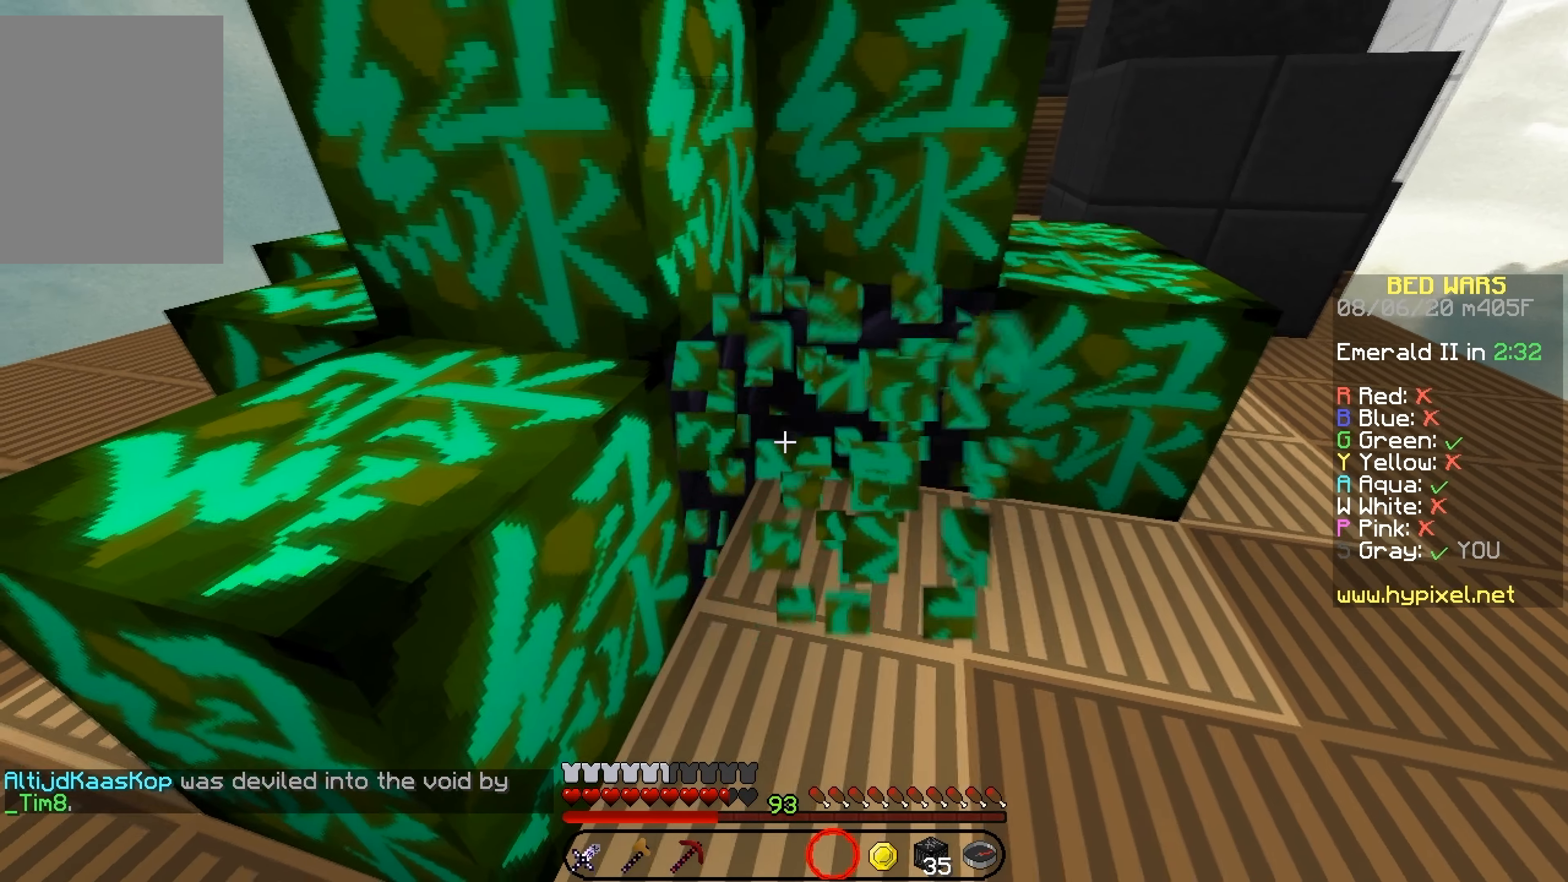
{"keys": ["right"], "mouse": ["left"], "events": [[100, "right", "down"], [183, "right", "up"], [300, "right", "down"]]}
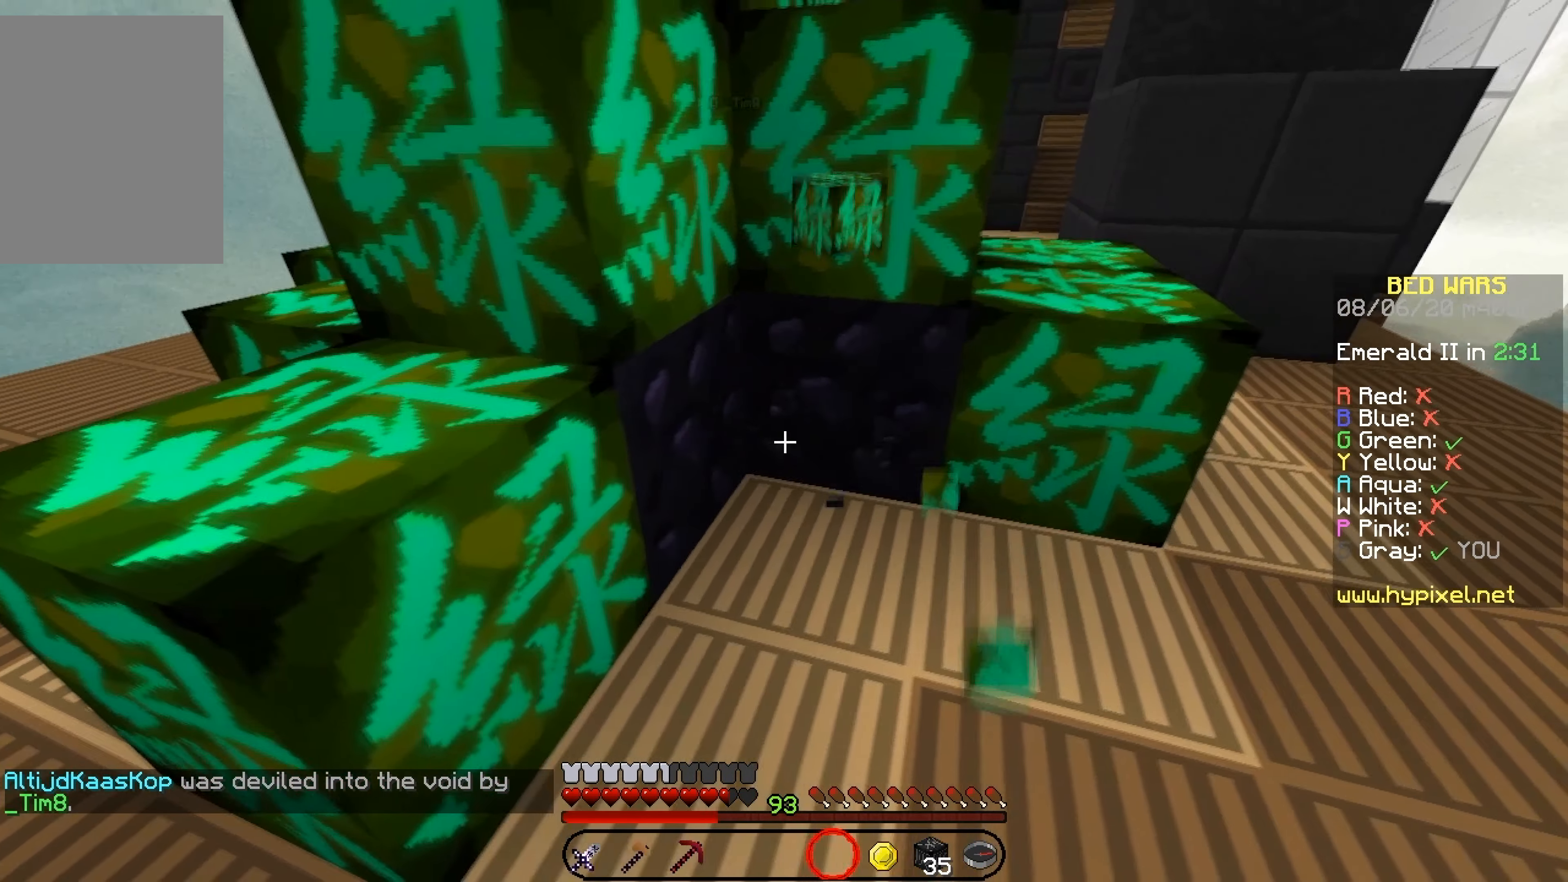
{"keys": [], "mouse": ["left"], "events": [[83, "right", "up"]]}
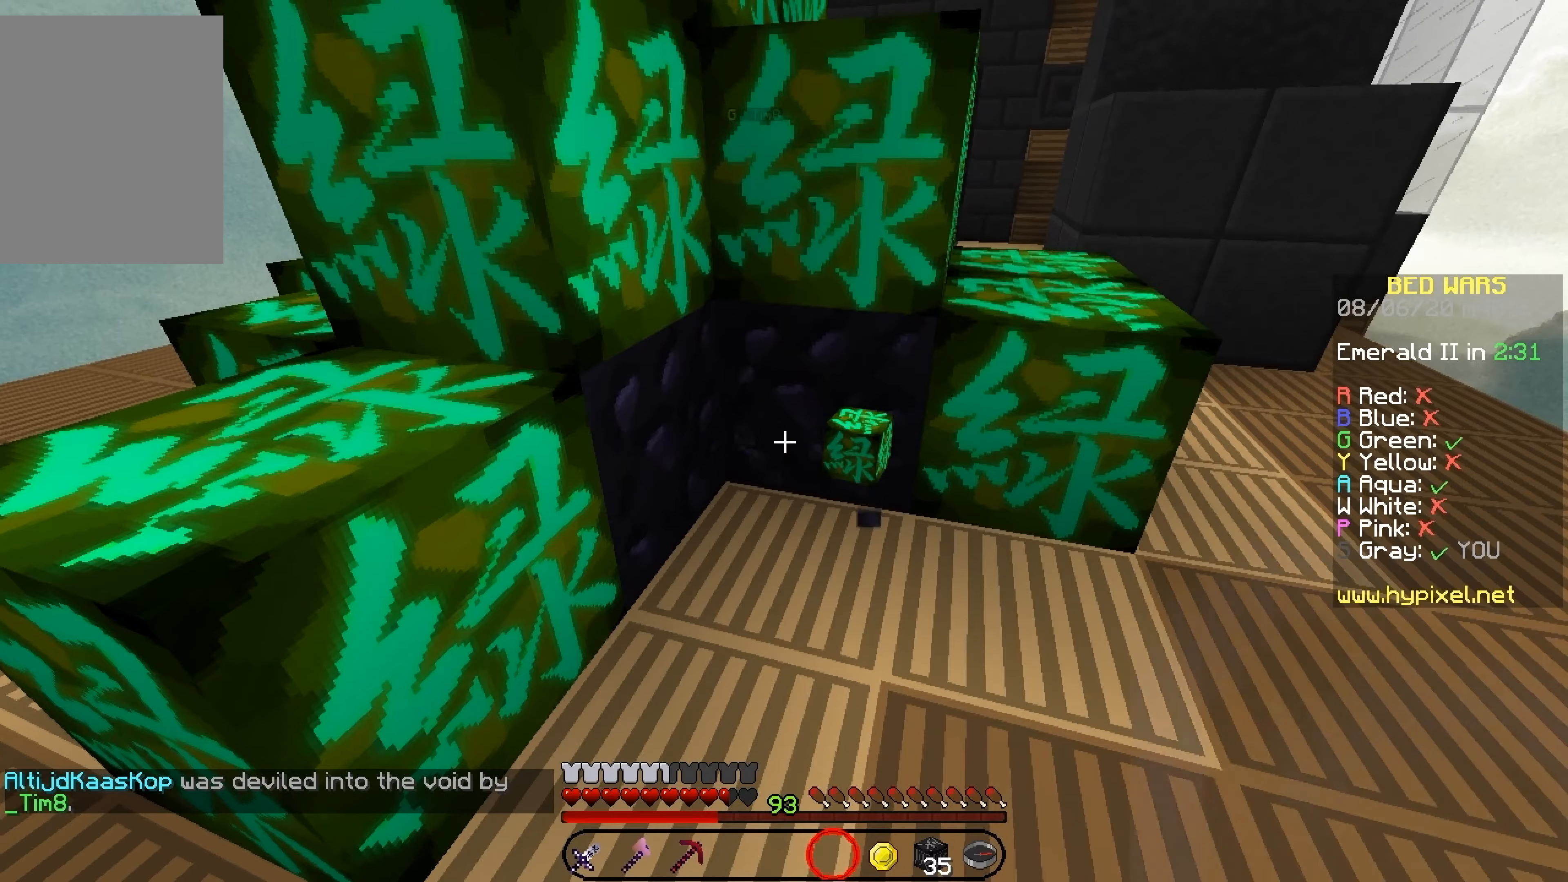
{"keys": [], "mouse": ["left"], "events": [[150, "right", "down"], [384, "right", "up"]]}
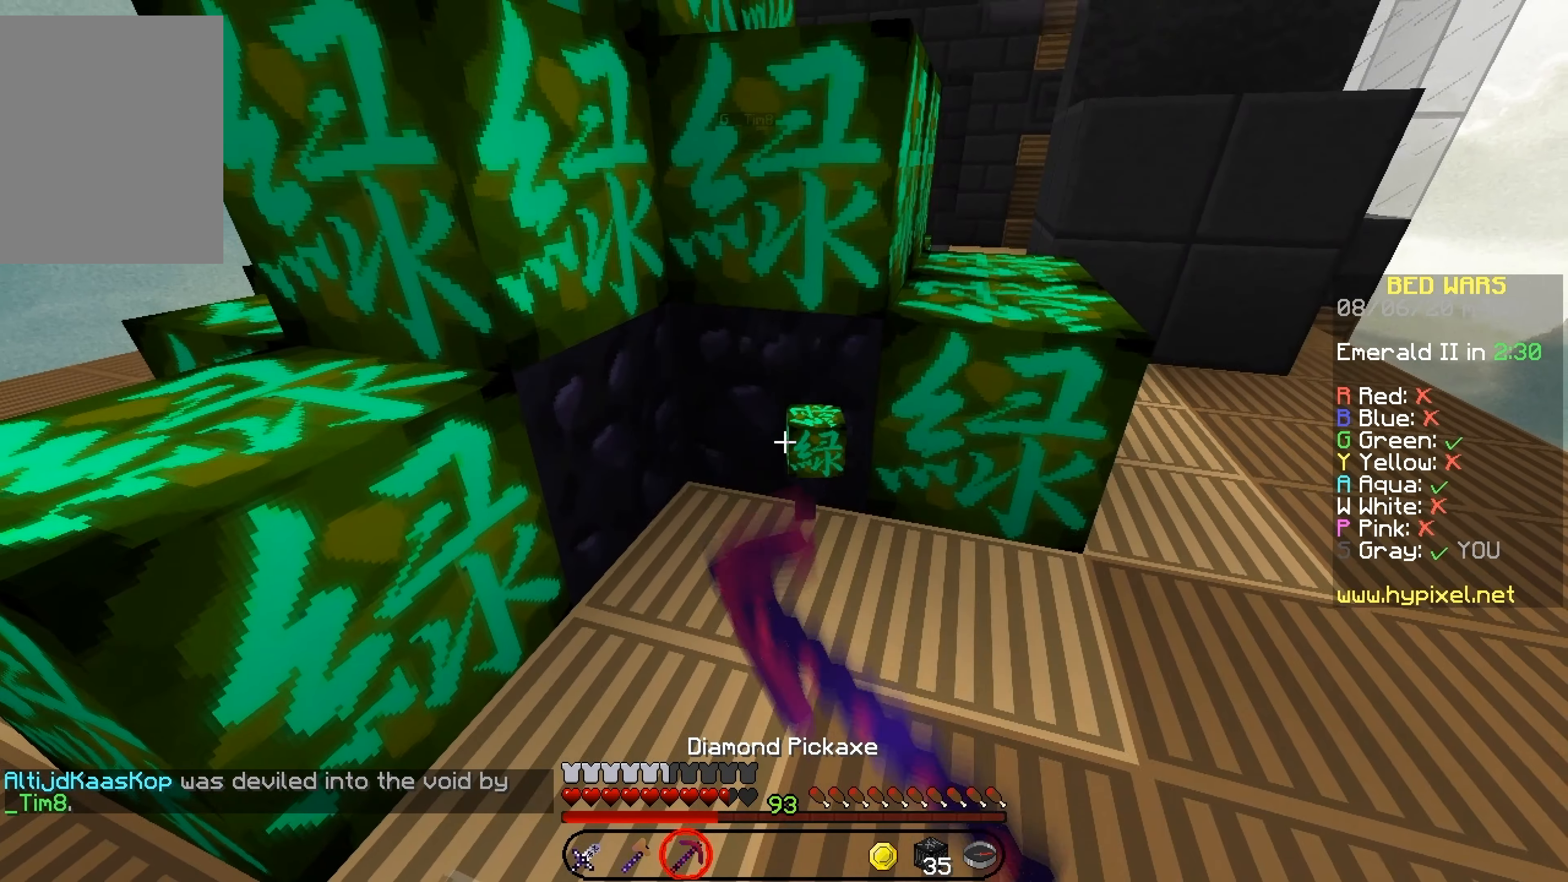
{"keys": ["up"], "mouse": ["left"], "events": [[300, "left", "down"], [350, "up", "down"], [467, "left", "up"]]}
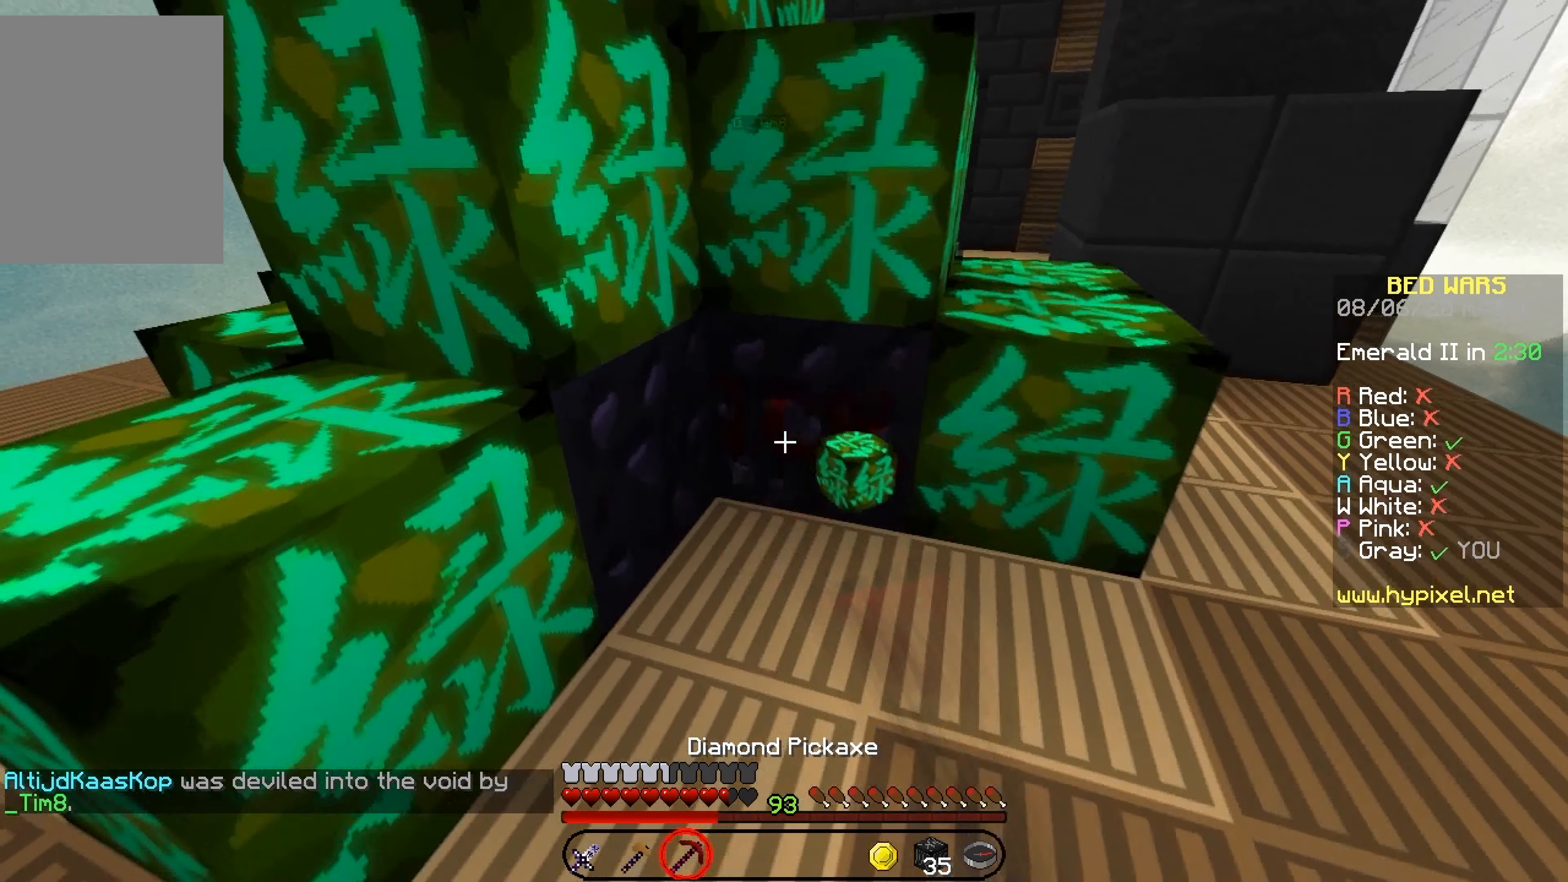
{"keys": [], "mouse": ["left"], "events": [[17, "up", "up"]]}
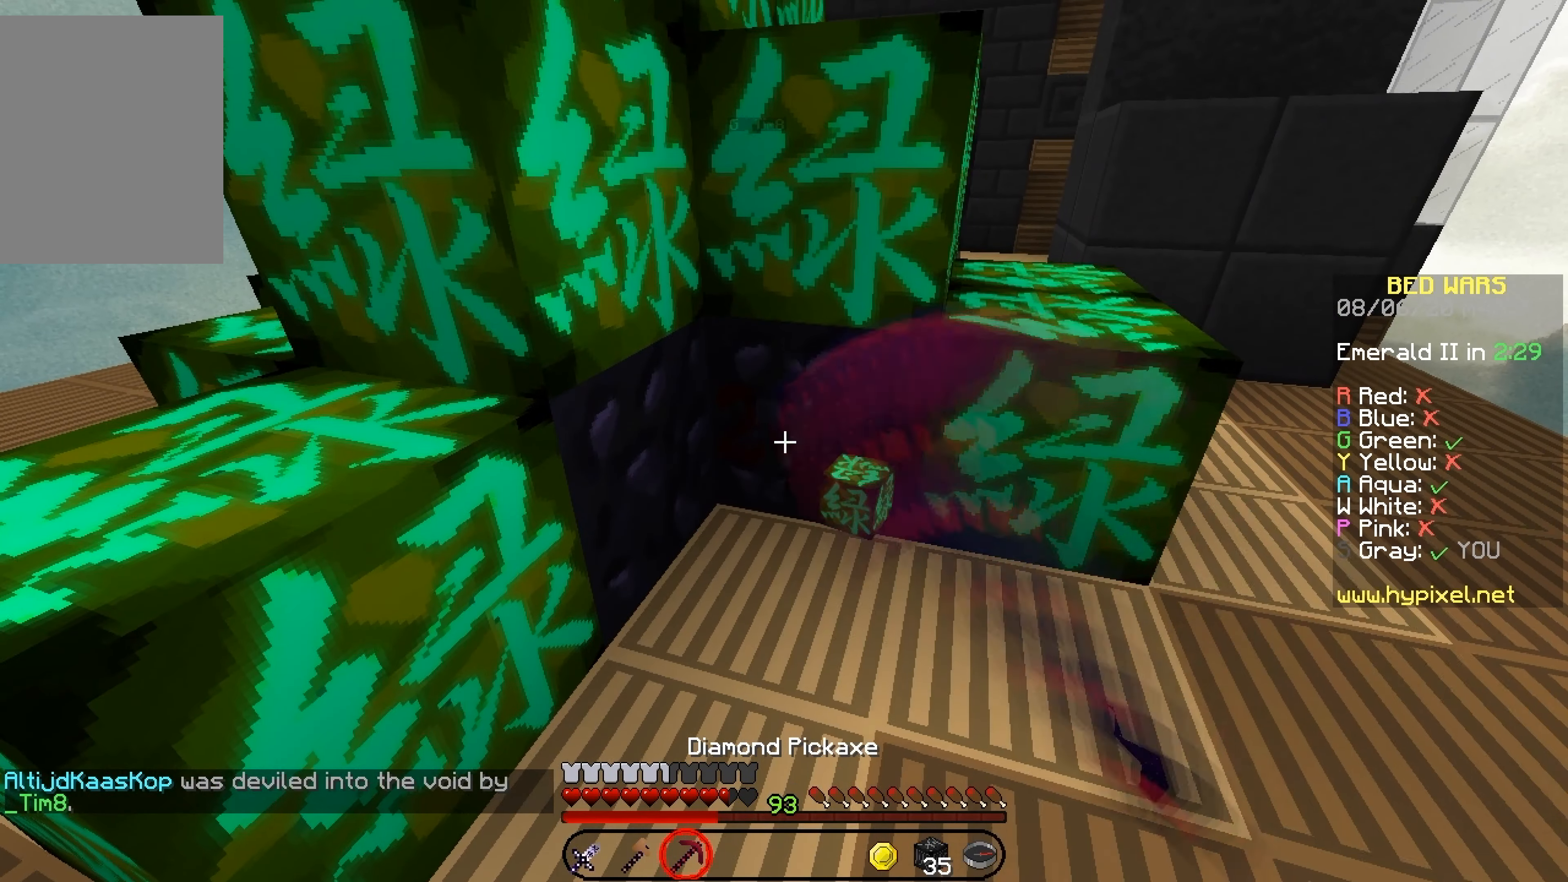
{"keys": [], "mouse": ["left"], "events": []}
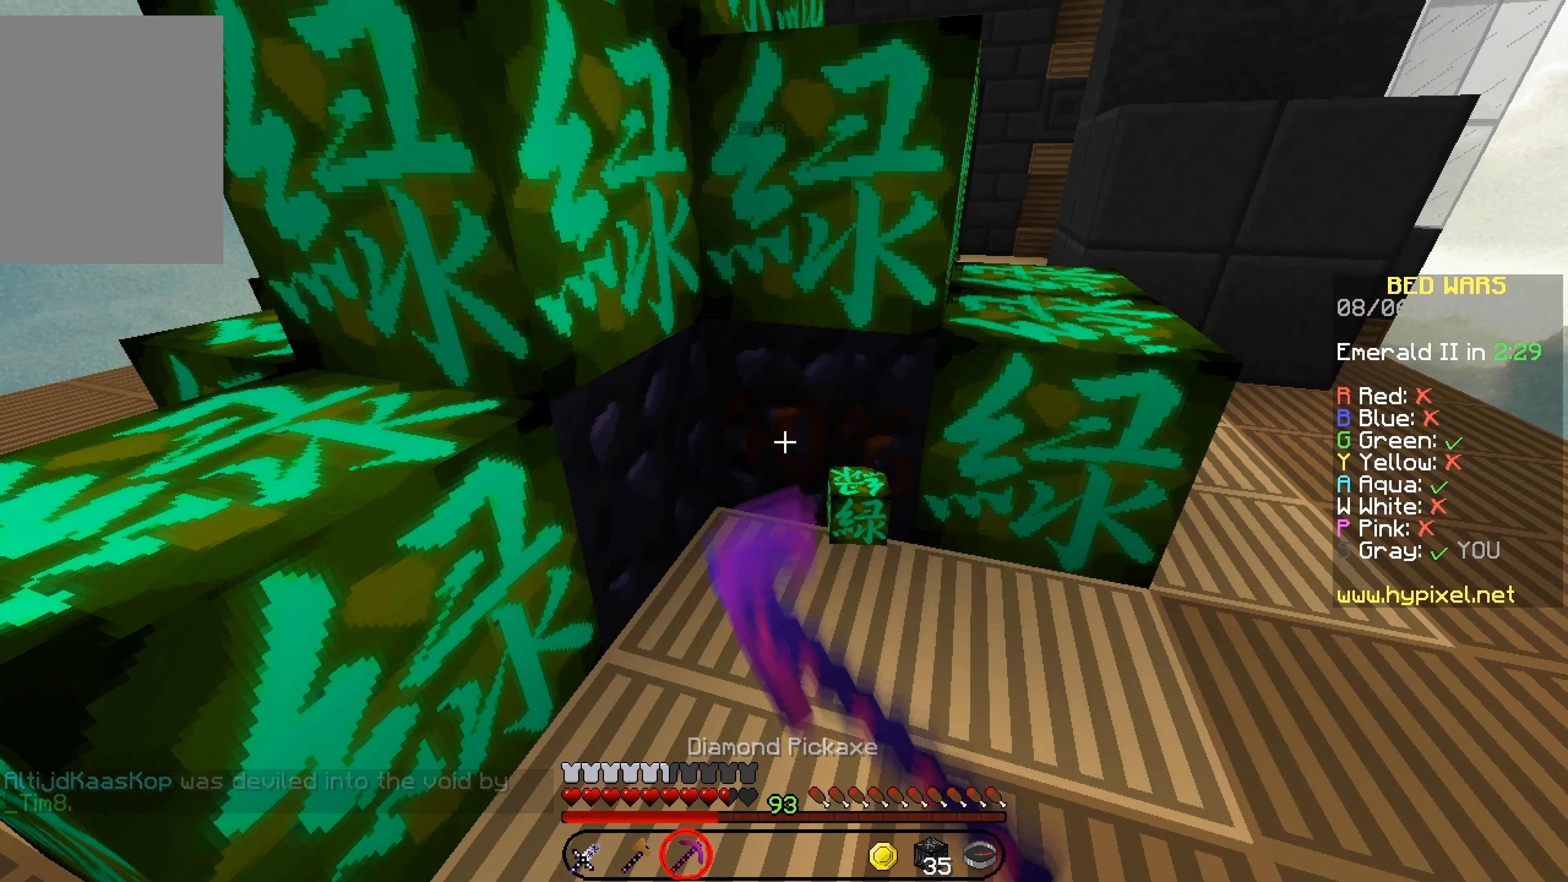
{"keys": [], "mouse": ["left"], "events": []}
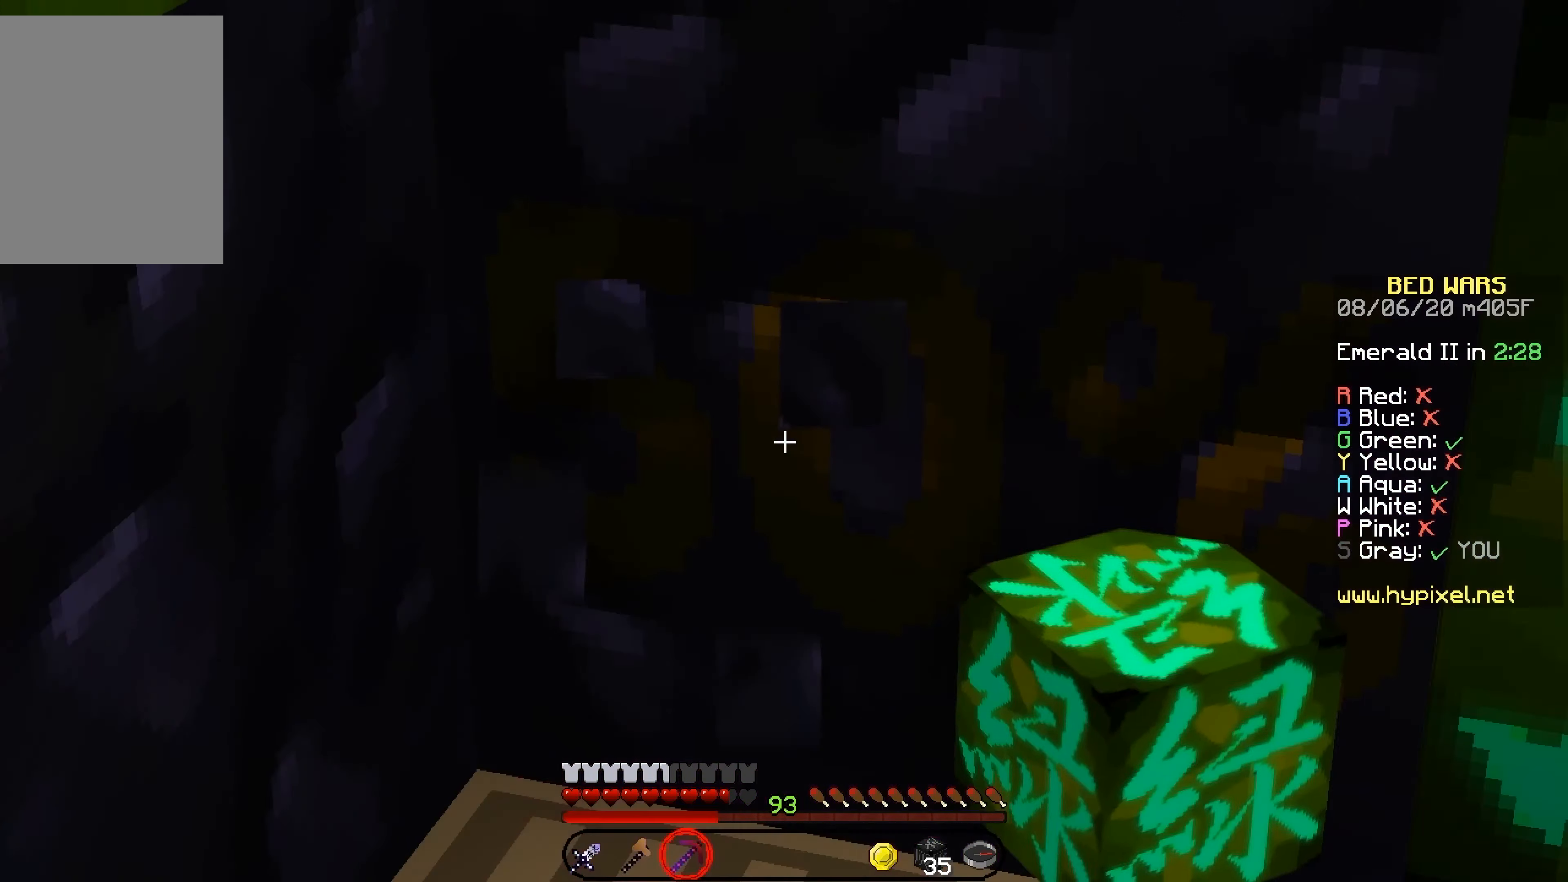
{"keys": [], "mouse": ["left"], "events": []}
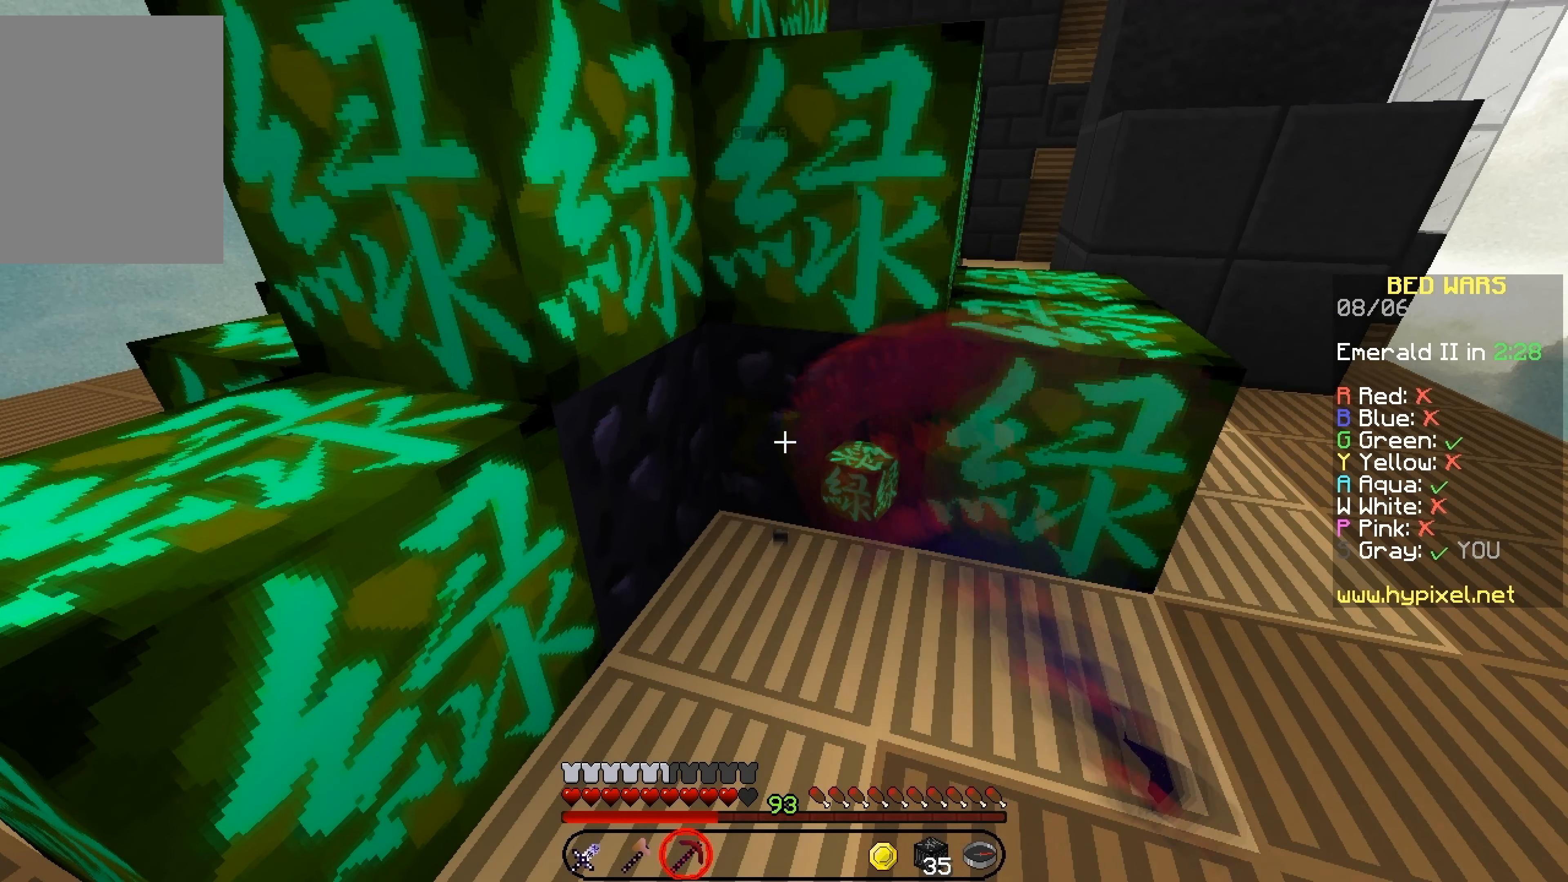
{"keys": [], "mouse": ["left"], "events": []}
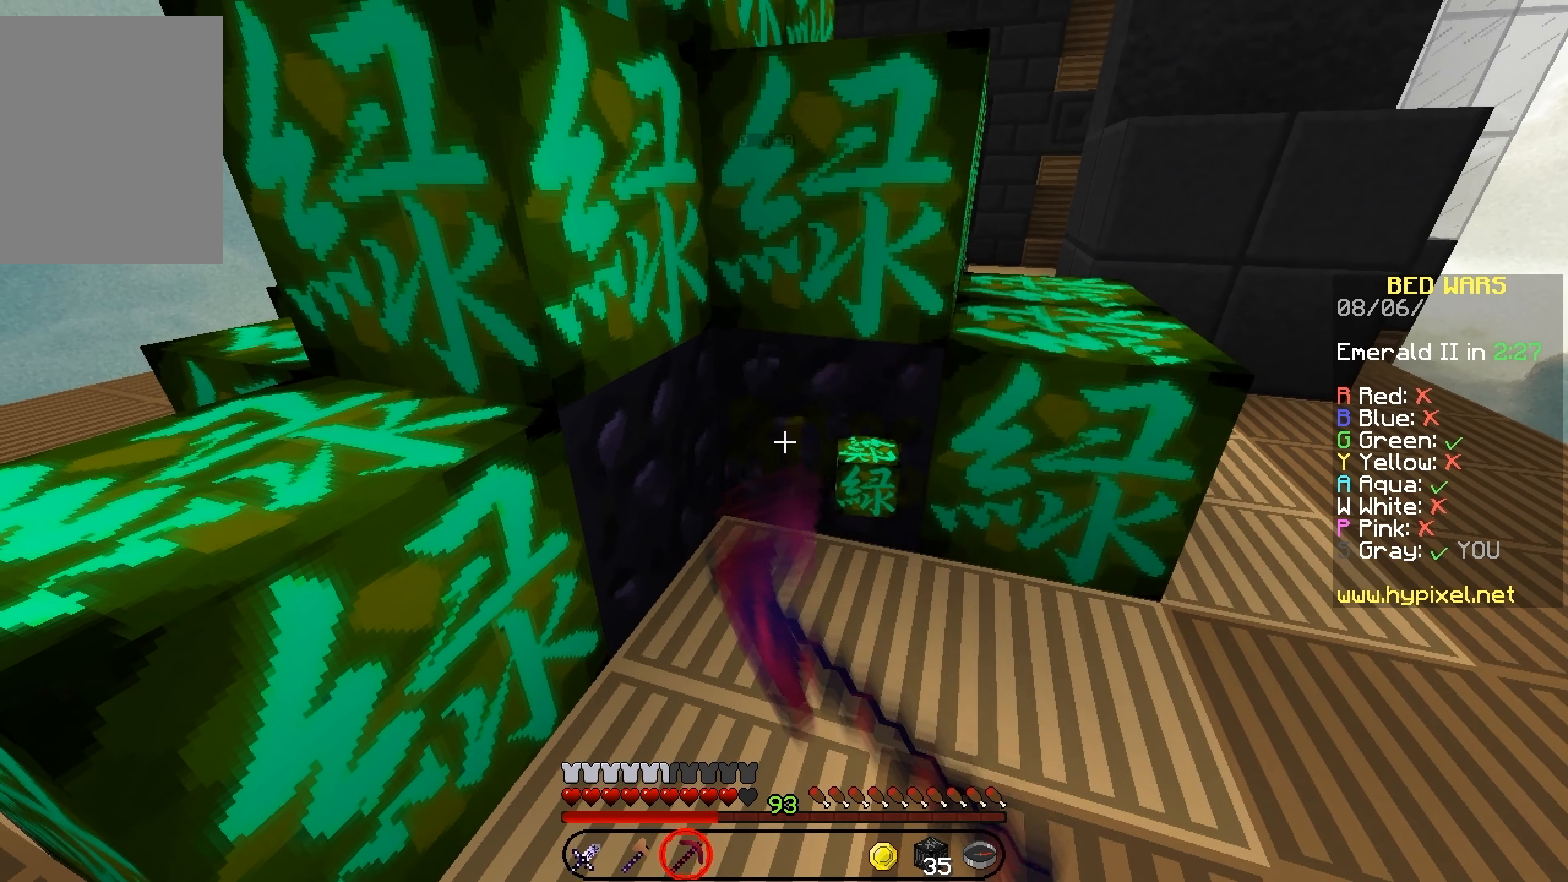
{"keys": [], "mouse": ["left"], "events": []}
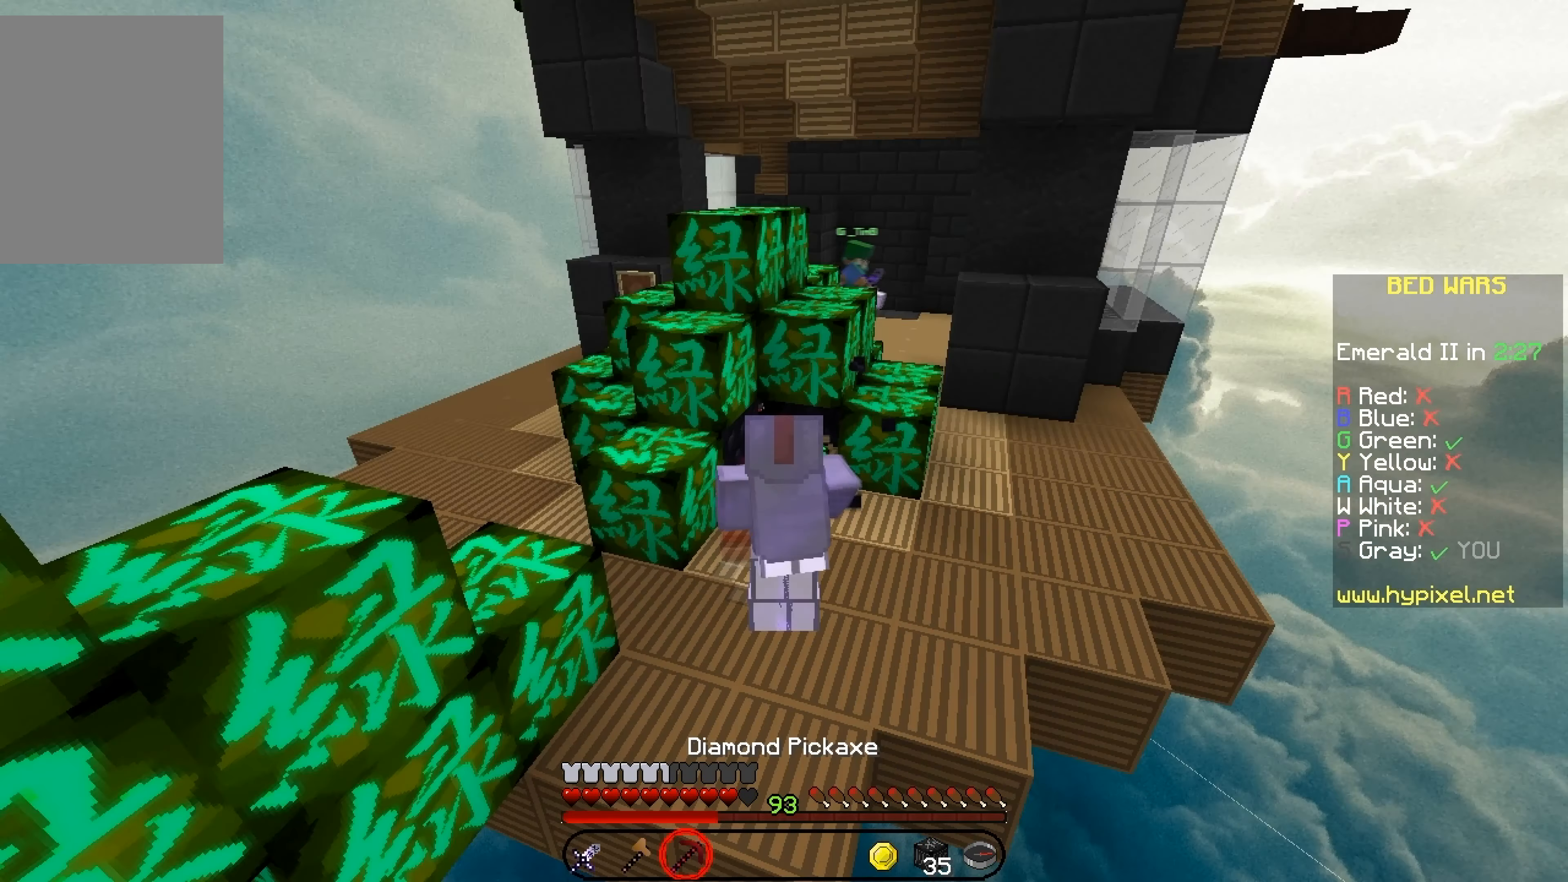
{"keys": ["up"], "mouse": ["left"], "events": [[500, "up", "down"]]}
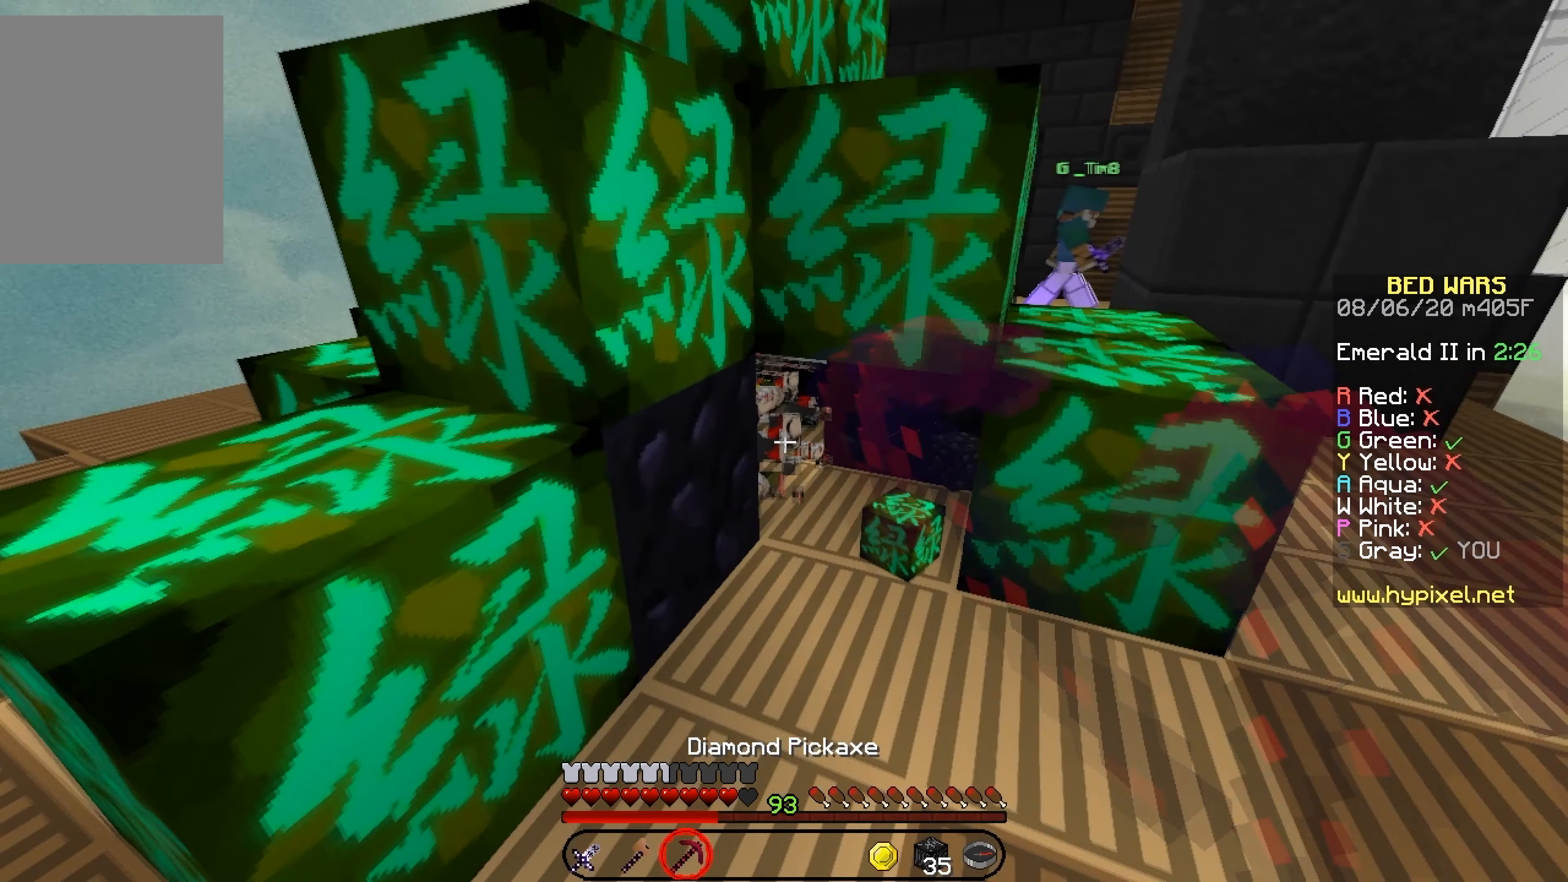
{"keys": ["left"], "mouse": [], "events": [[167, "up", "up"], [384, "mouse_left", "up"], [450, "left", "down"]]}
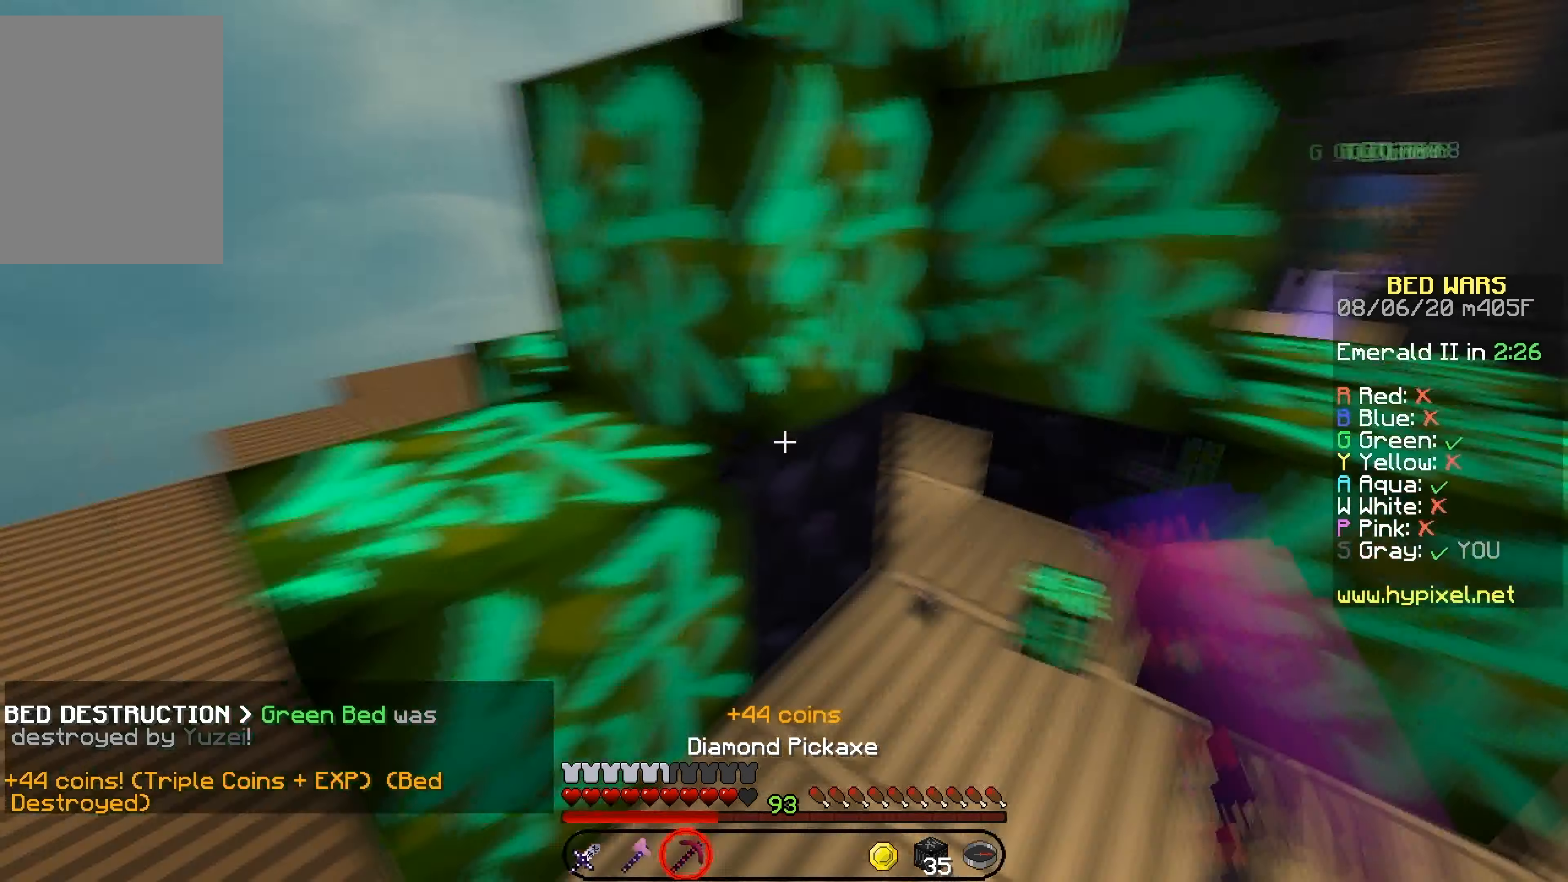
{"keys": ["up"], "mouse": [], "events": [[50, "up", "down"], [183, "left", "up"], [300, "right", "down"], [383, "right", "up"]]}
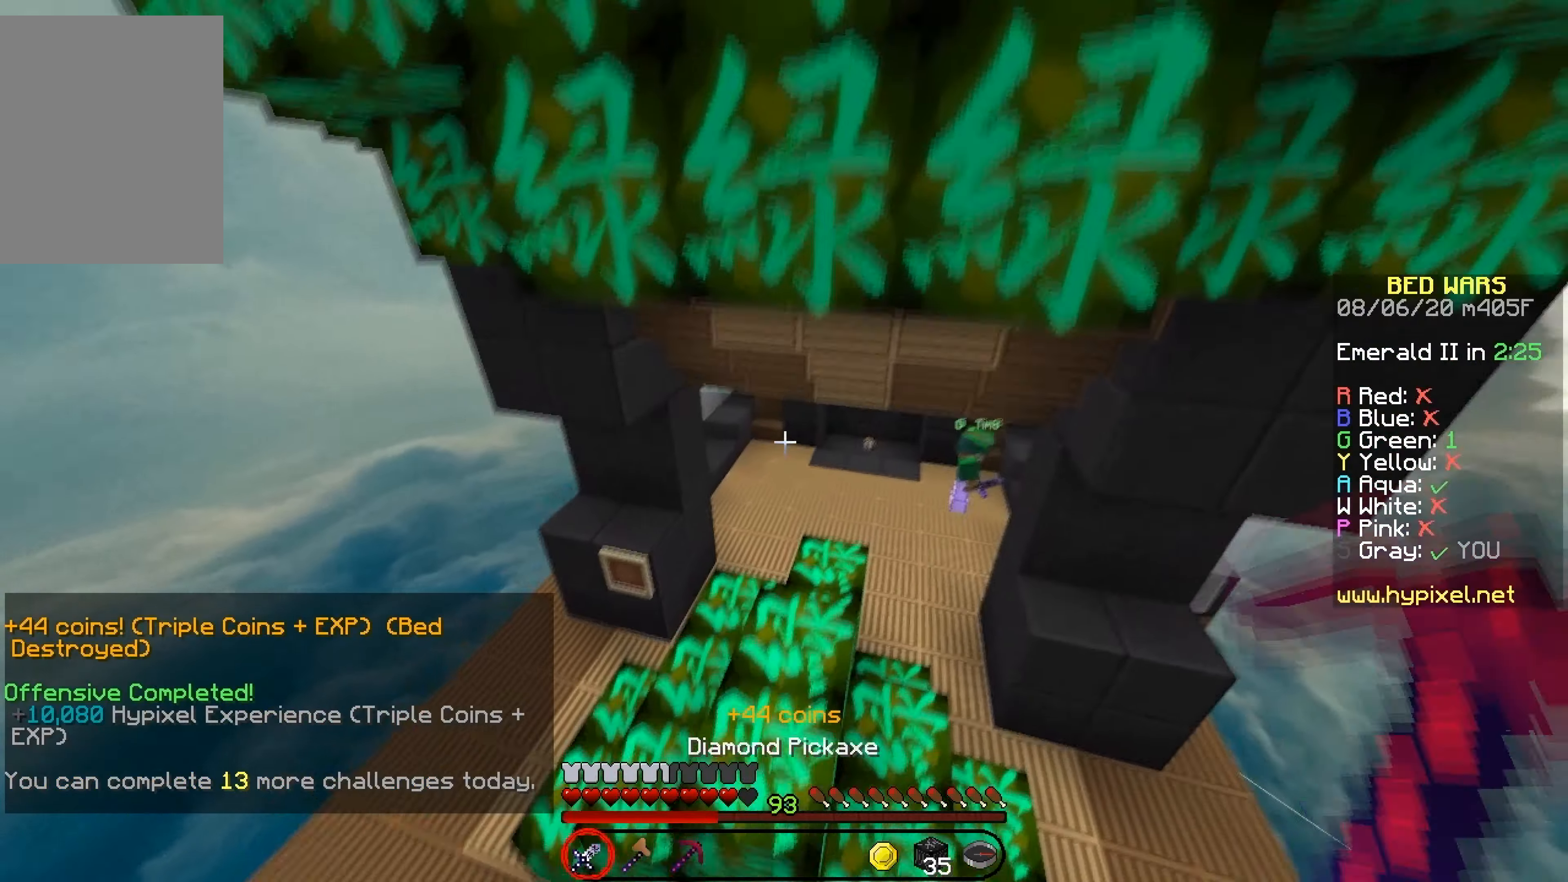
{"keys": ["up"], "mouse": [], "events": [[300, "left", "down"], [483, "left", "up"]]}
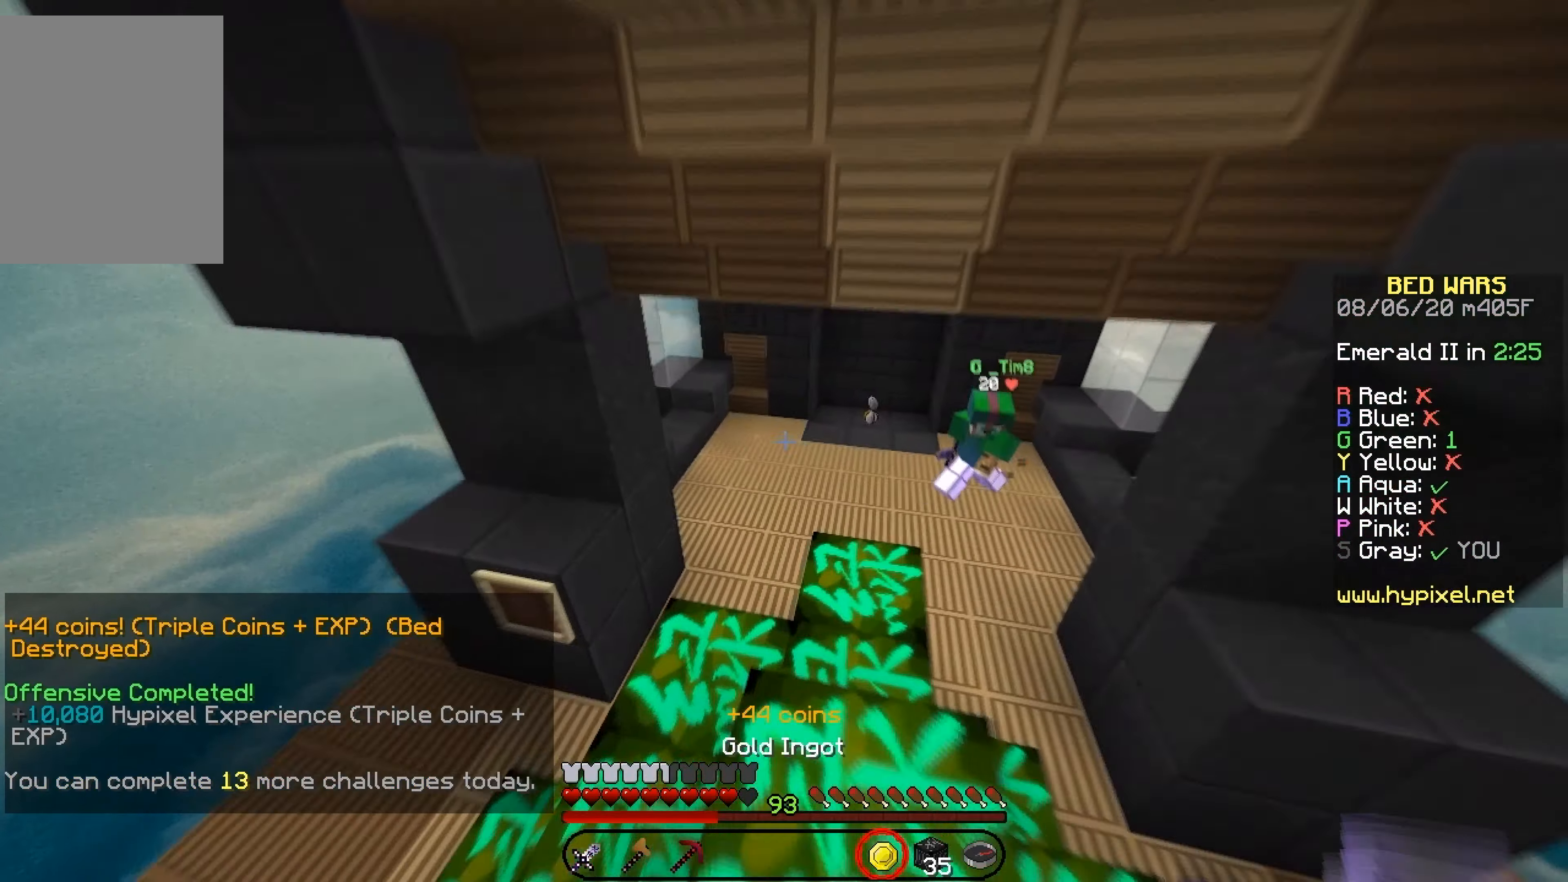
{"keys": ["up"], "mouse": [], "events": []}
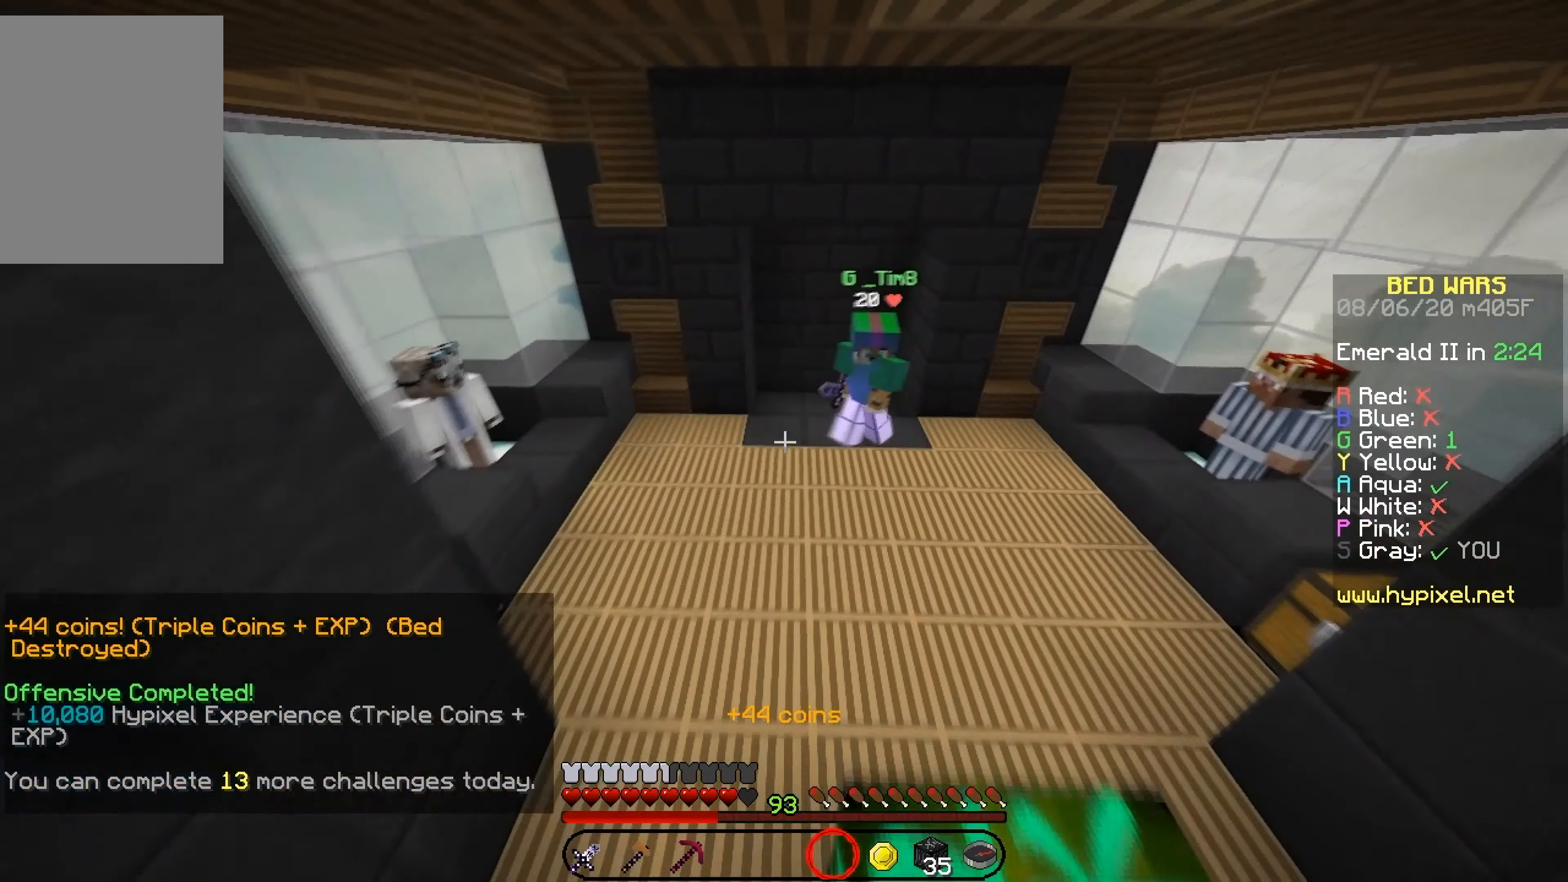
{"keys": ["right", "up"], "mouse": [], "events": [[250, "right", "down"]]}
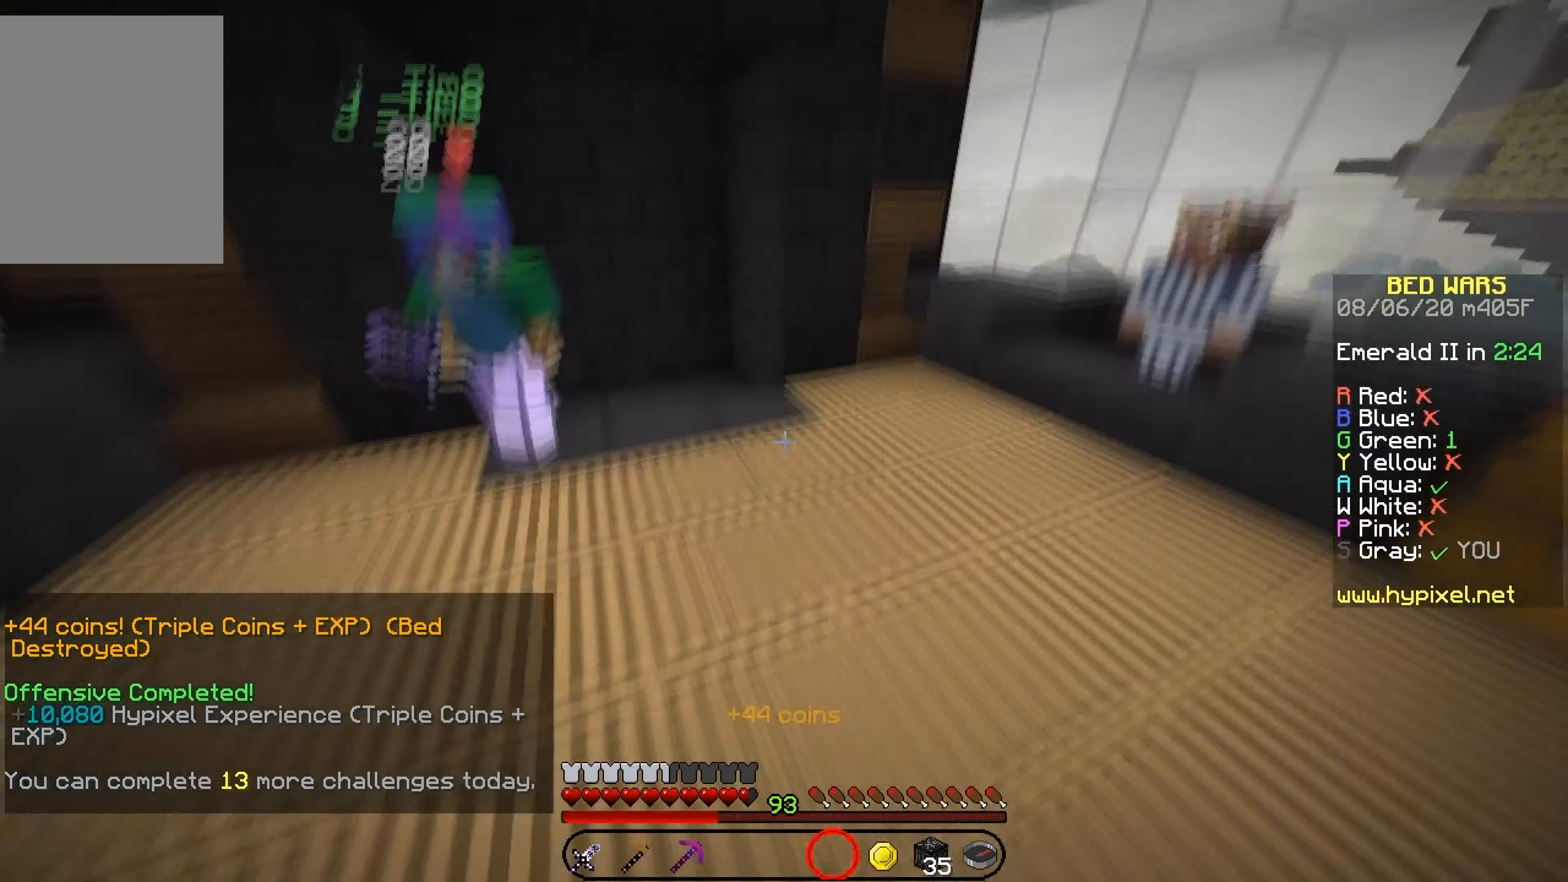
{"keys": ["right", "up"], "mouse": [], "events": []}
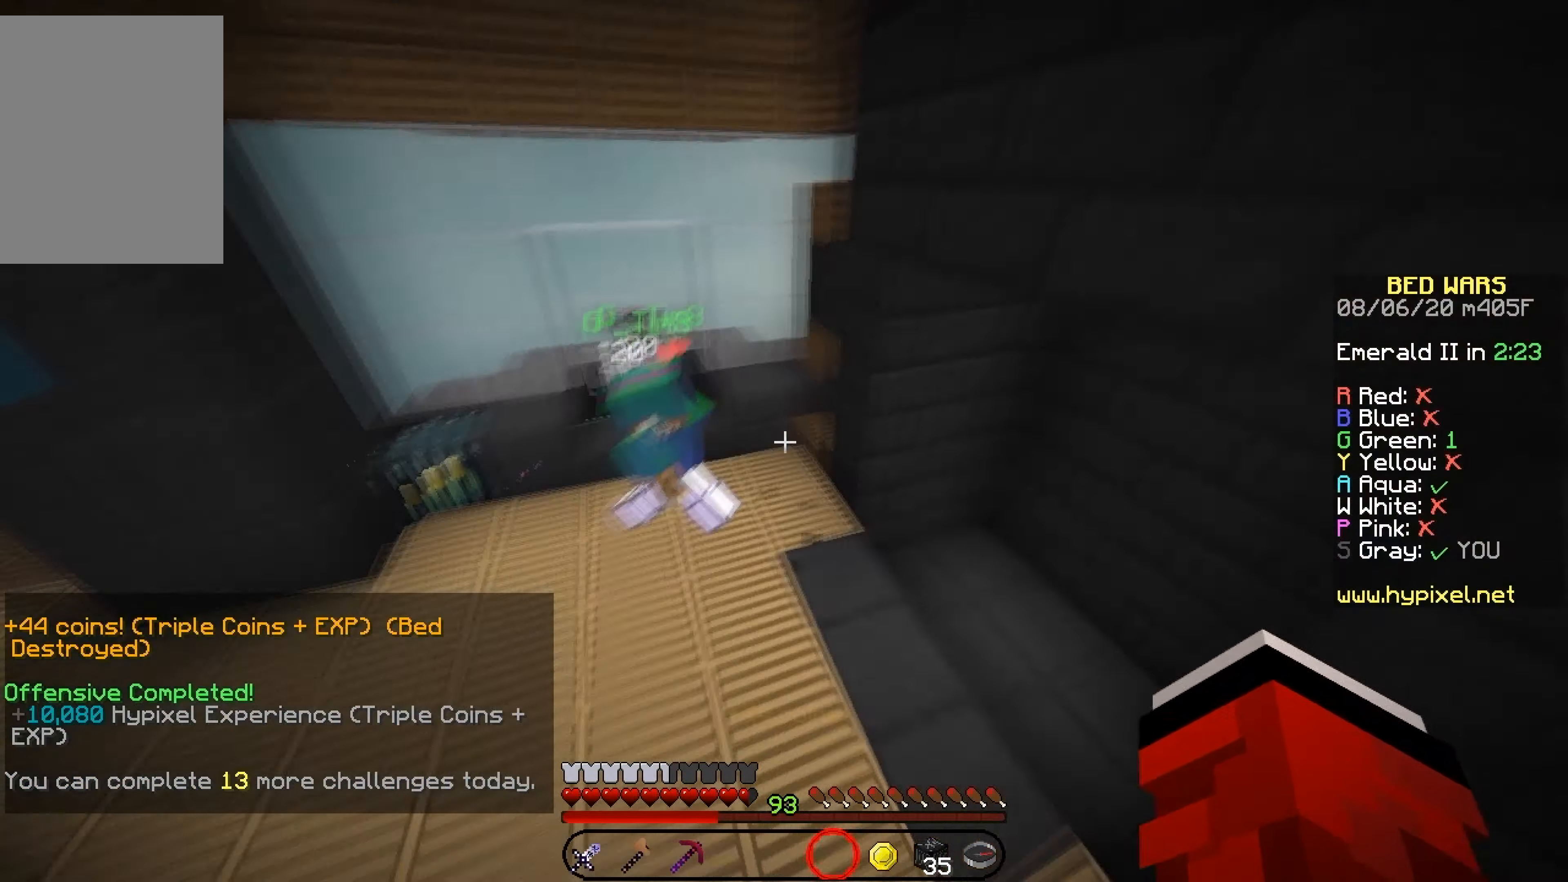
{"keys": ["right", "up"], "mouse": [], "events": [[383, "right", "up"], [500, "right", "down"]]}
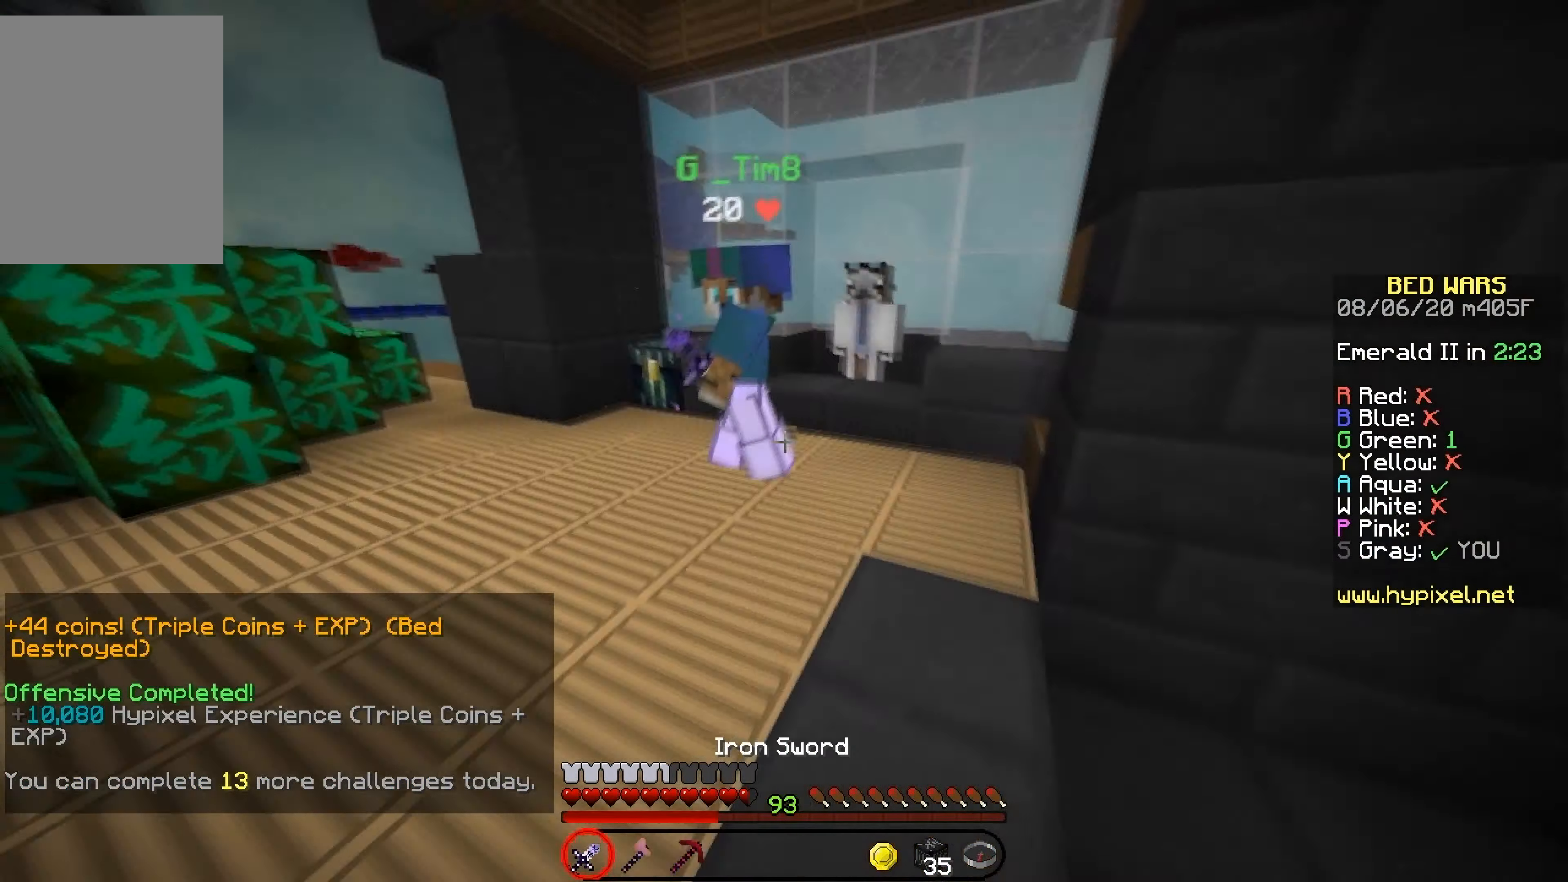
{"keys": ["up"], "mouse": ["left"], "events": [[150, "mouse_left", "down"], [433, "right", "up"]]}
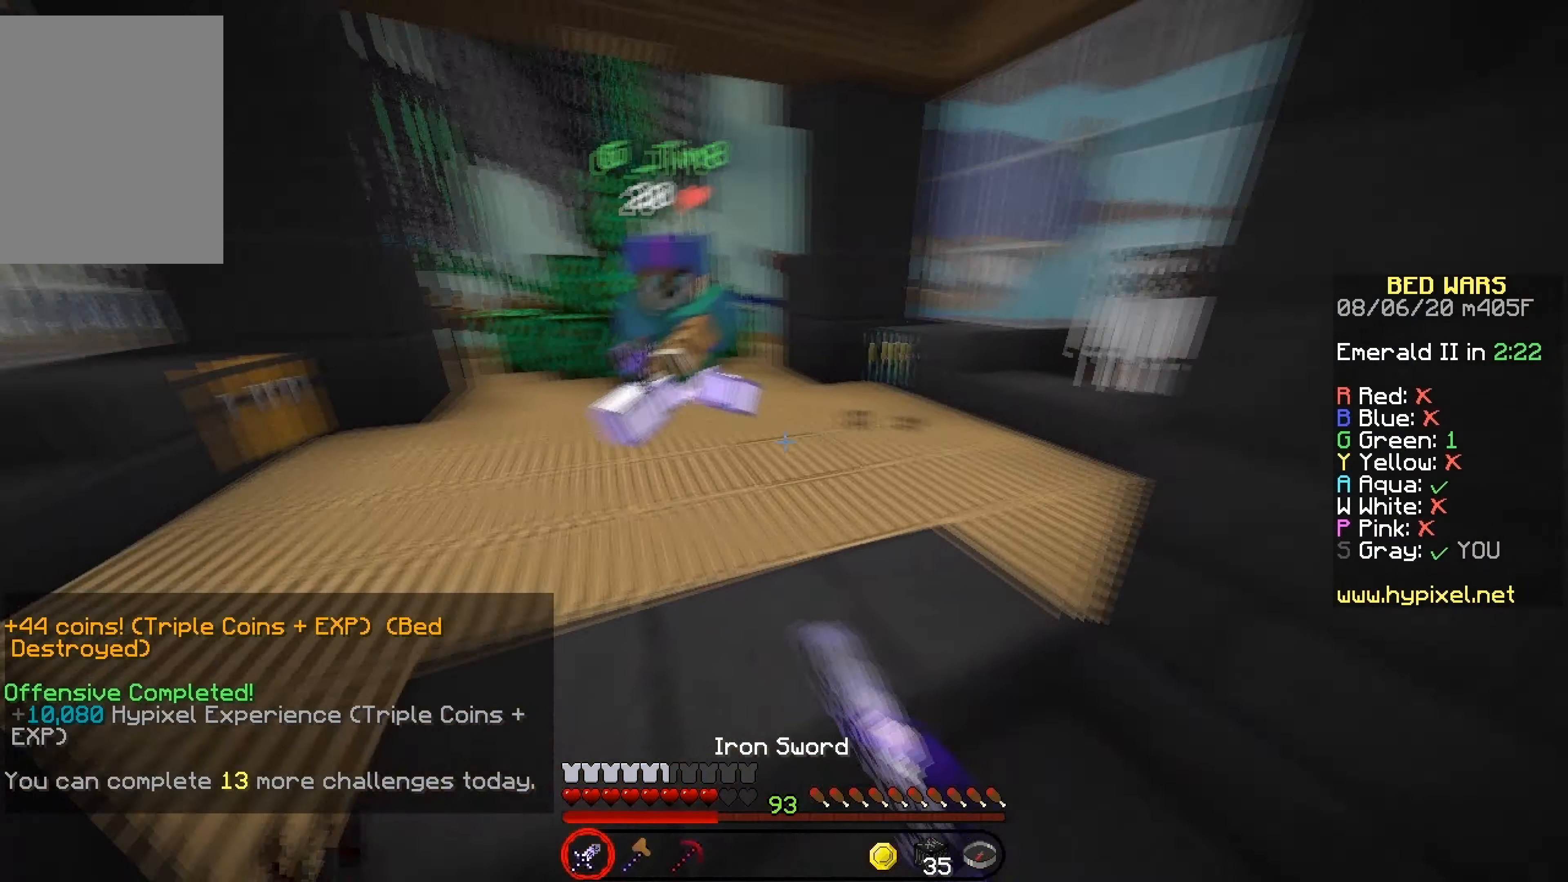
{"keys": ["left", "up"], "mouse": ["left"], "events": [[33, "mouse_left", "up"], [100, "mouse_left", "down"], [200, "left", "down"]]}
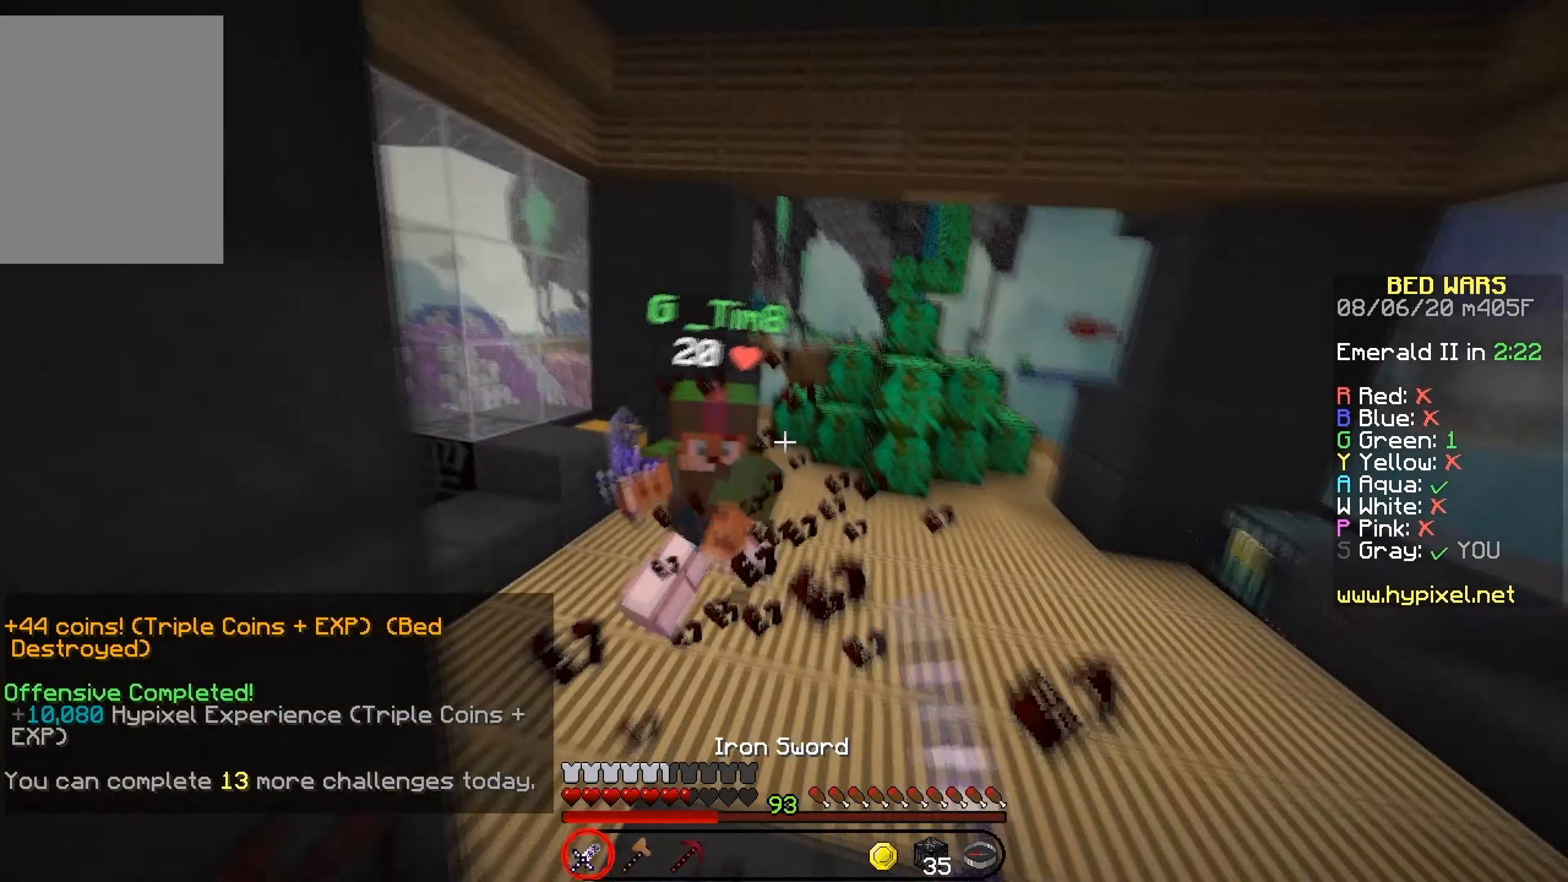
{"keys": ["right", "up"], "mouse": ["left"], "events": [[283, "left", "up"], [350, "right", "down"]]}
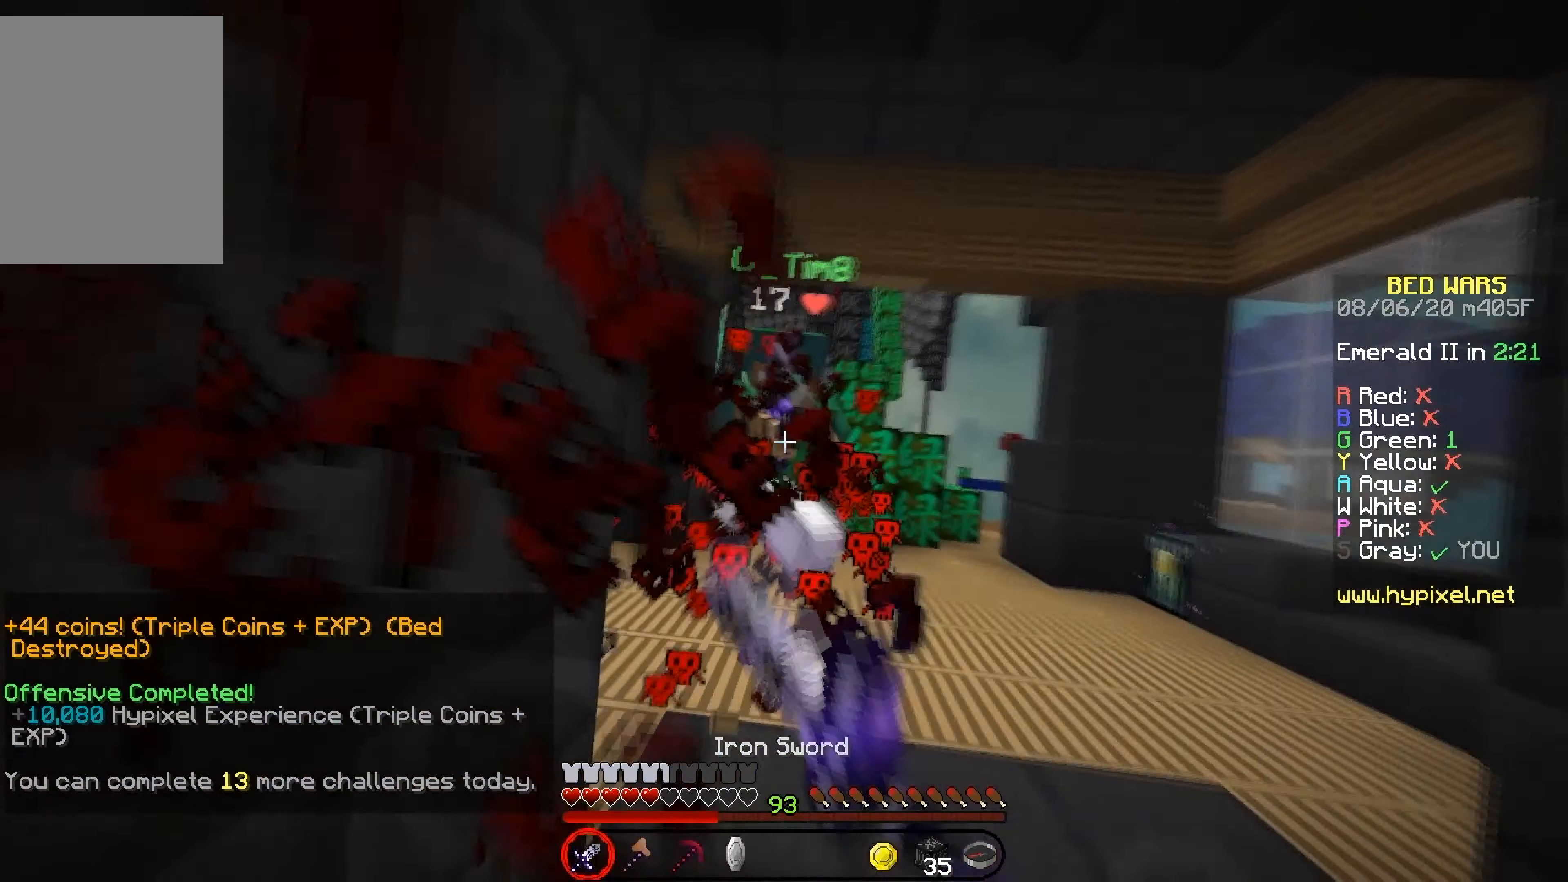
{"keys": ["up"], "mouse": ["left"], "events": [[83, "right", "up"]]}
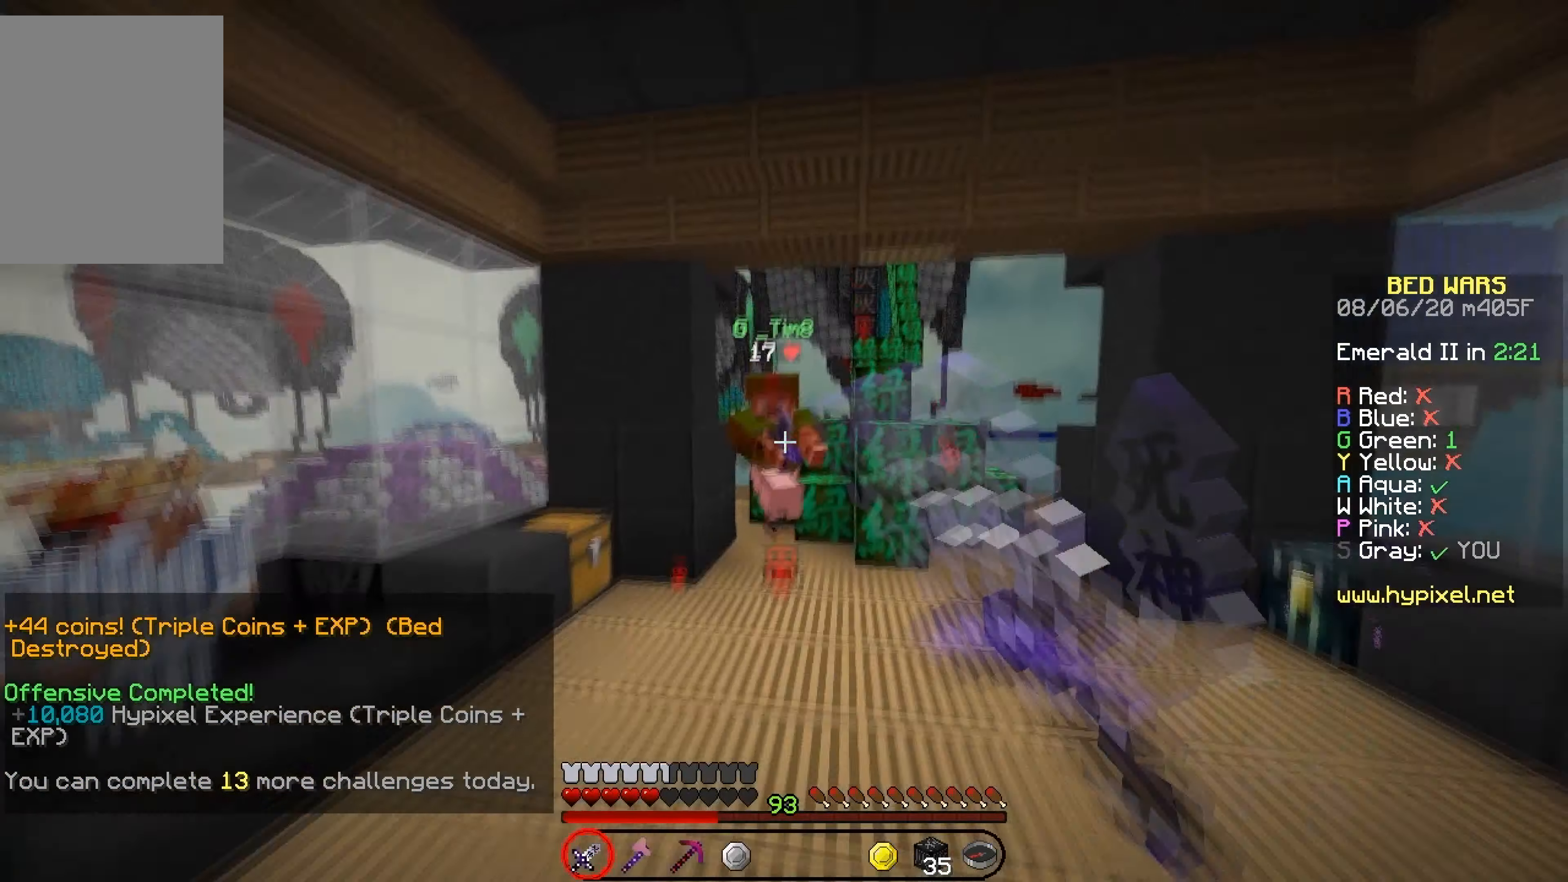
{"keys": ["left", "up"], "mouse": ["left"], "events": [[33, "mouse_left", "up"], [50, "left", "down"], [100, "mouse_left", "down"], [283, "mouse_left", "up"], [350, "mouse_left", "down"]]}
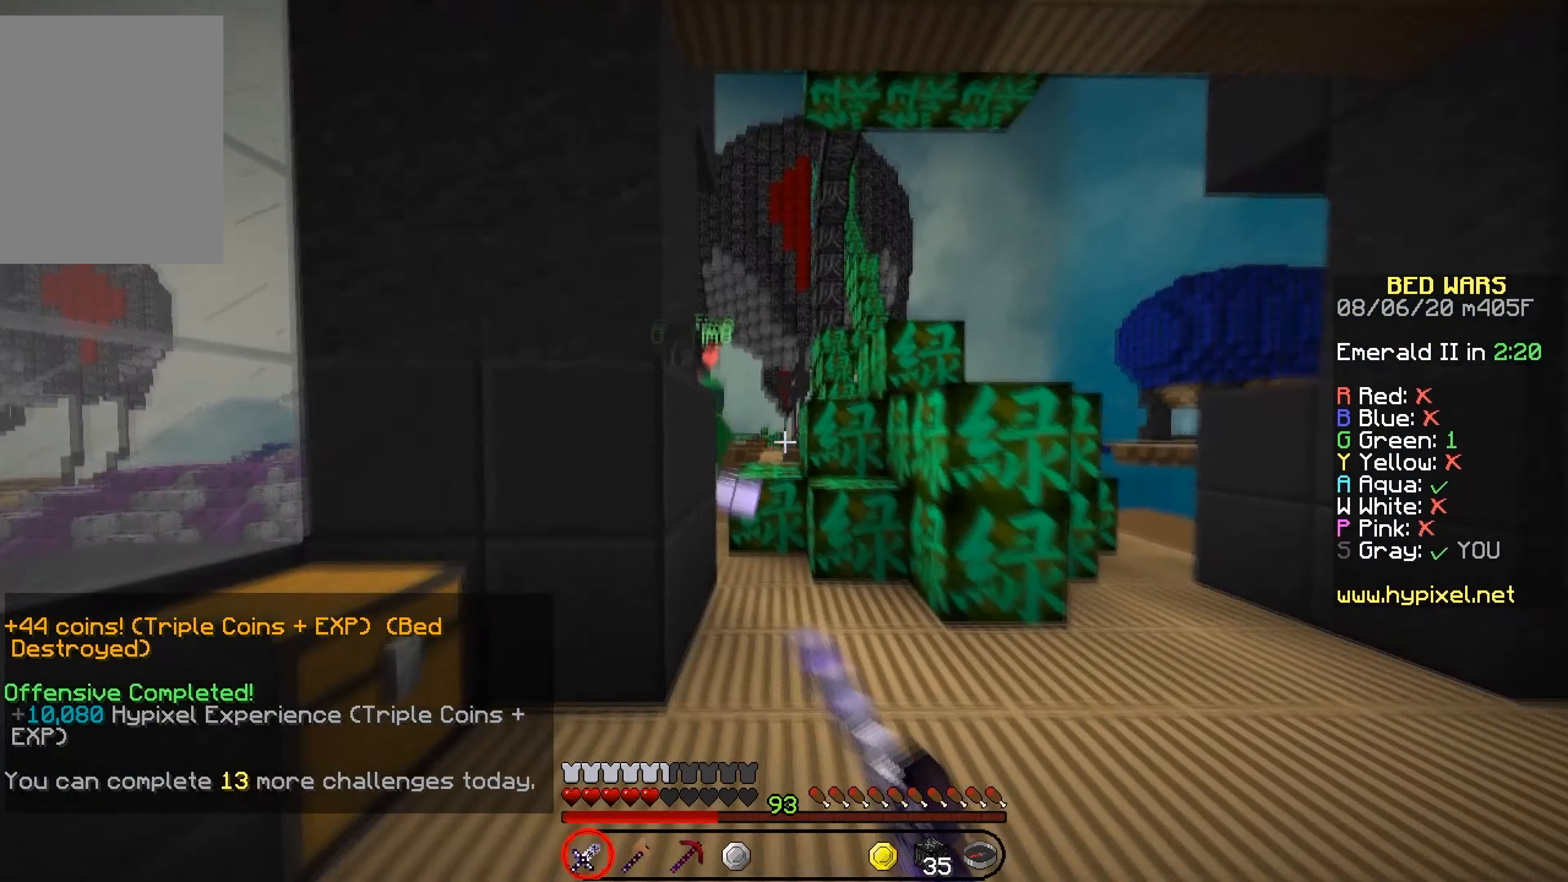
{"keys": ["right", "up"], "mouse": ["left"], "events": [[83, "left", "up"], [100, "right", "down"], [333, "mouse_left", "up"], [400, "mouse_left", "down"]]}